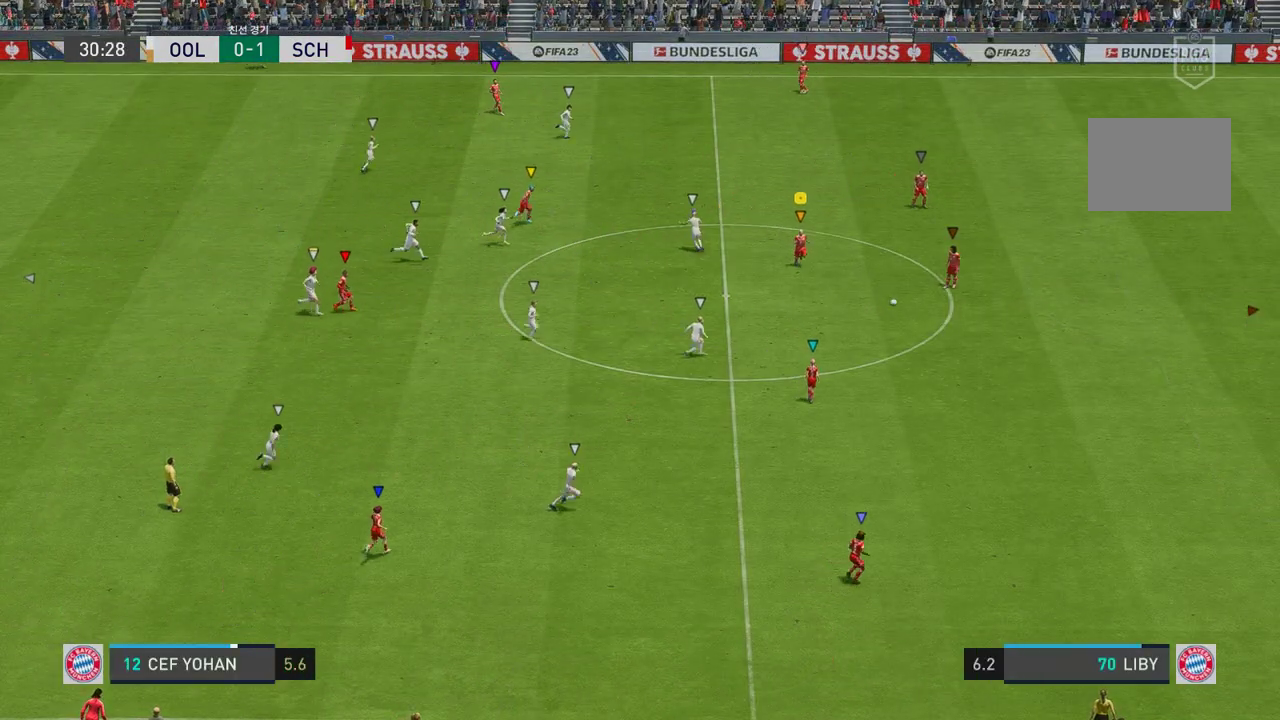
Gameplay with a controller (Xbox layout); each line is a JSON object with the inputs held at the frame after it. "events" lists button and stick changes between this image and that frame as [ms after this image, input, new state], when the widget could be followed in between. Not read: L3.
{"buttons": [], "left_stick": "center", "right_stick": "center", "events": [[334, "left_stick", "center"]]}
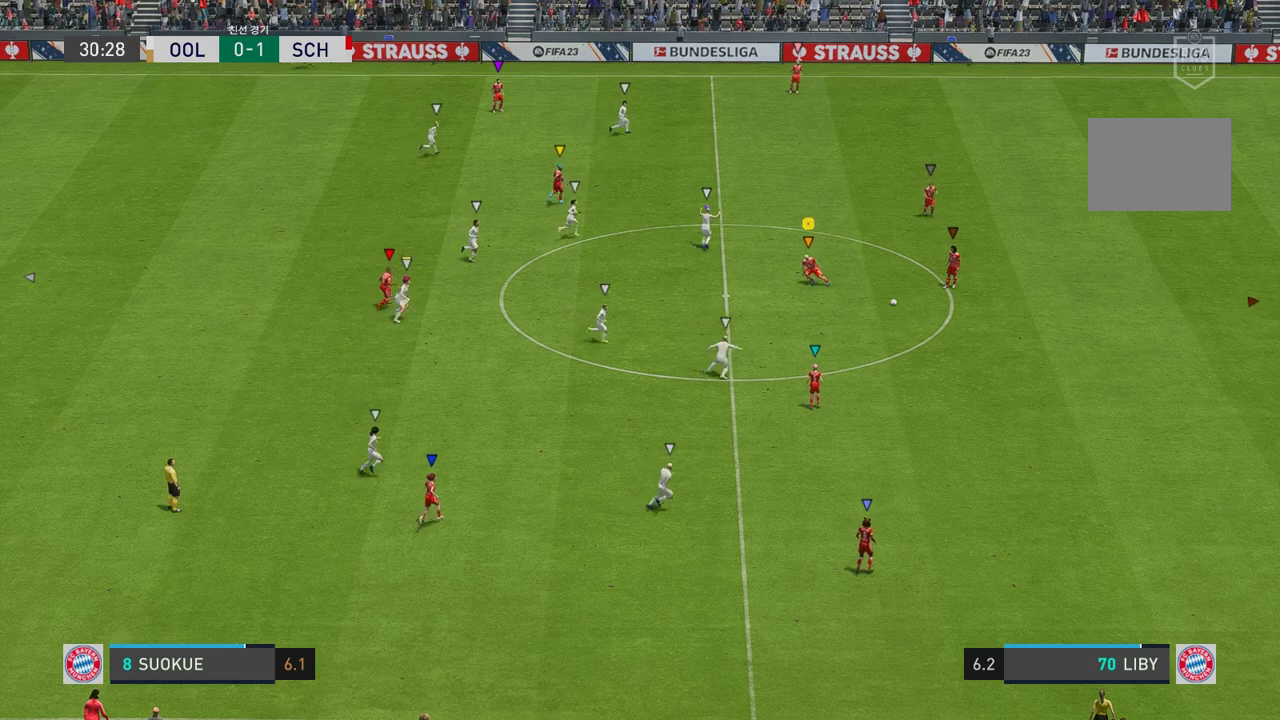
{"buttons": [], "left_stick": "center", "right_stick": "center", "events": []}
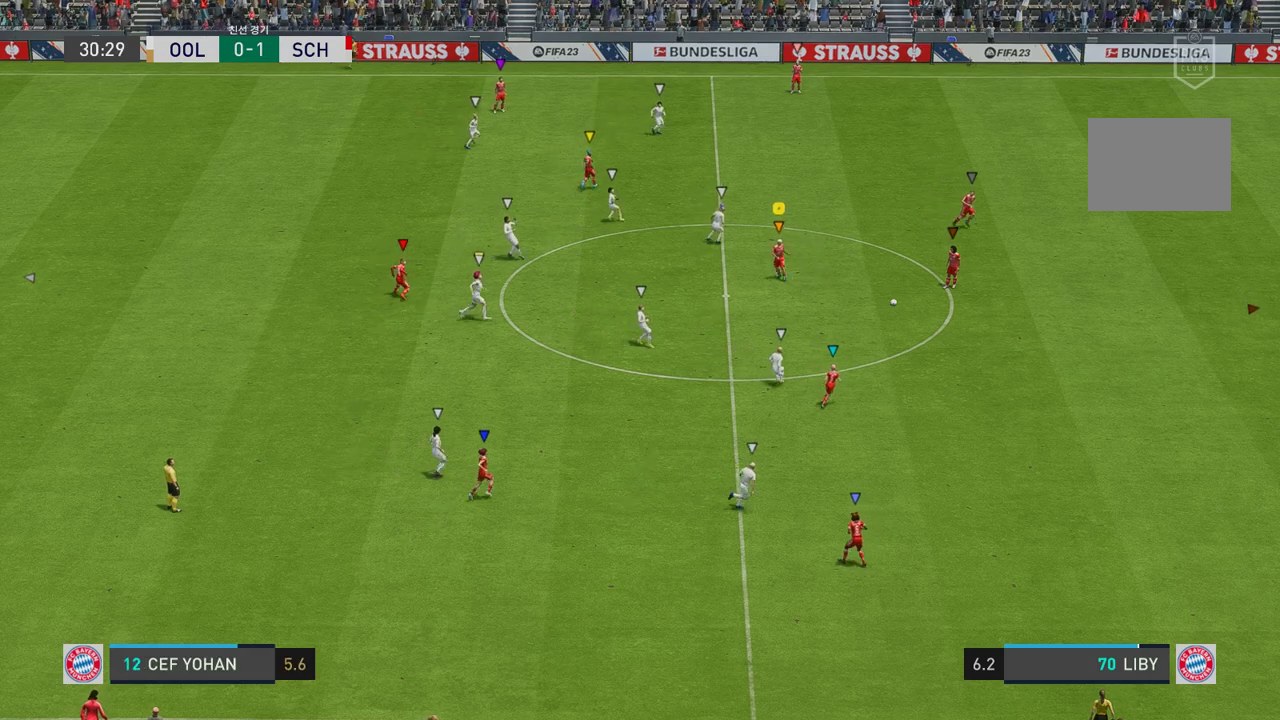
{"buttons": [], "left_stick": "center", "right_stick": "center", "events": []}
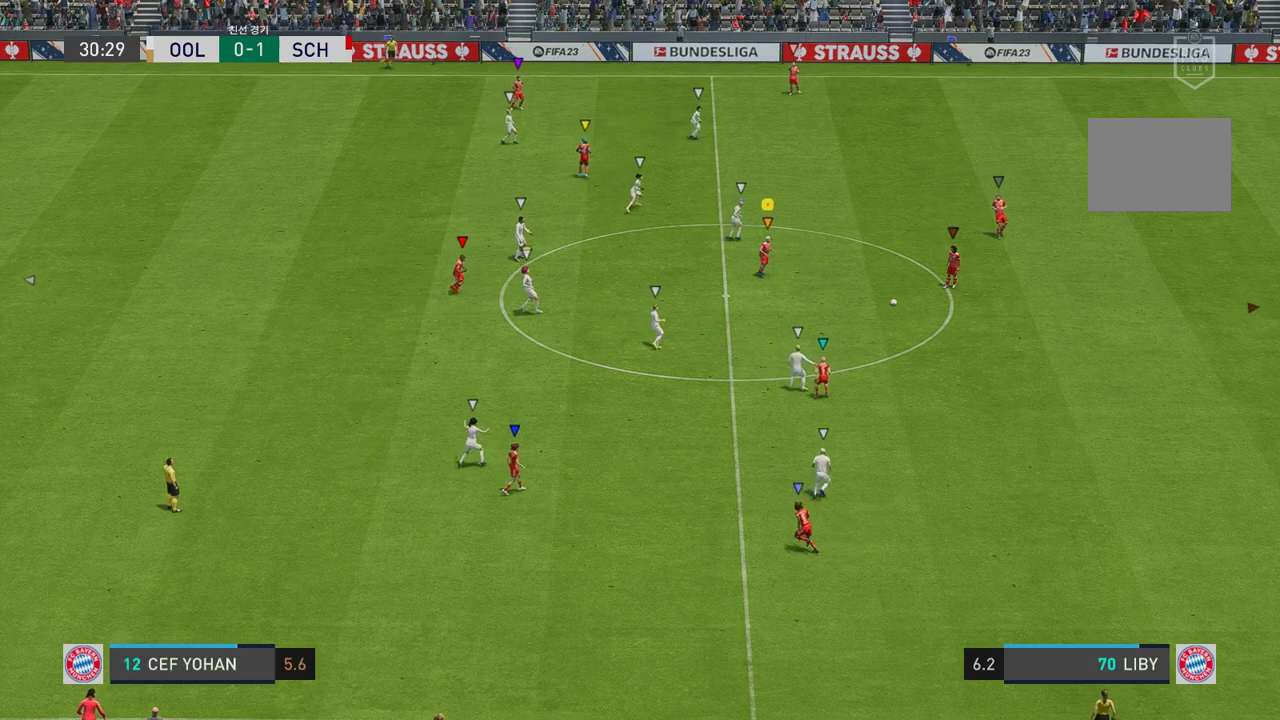
{"buttons": [], "left_stick": "right", "right_stick": "center", "events": [[167, "left_stick", "right"]]}
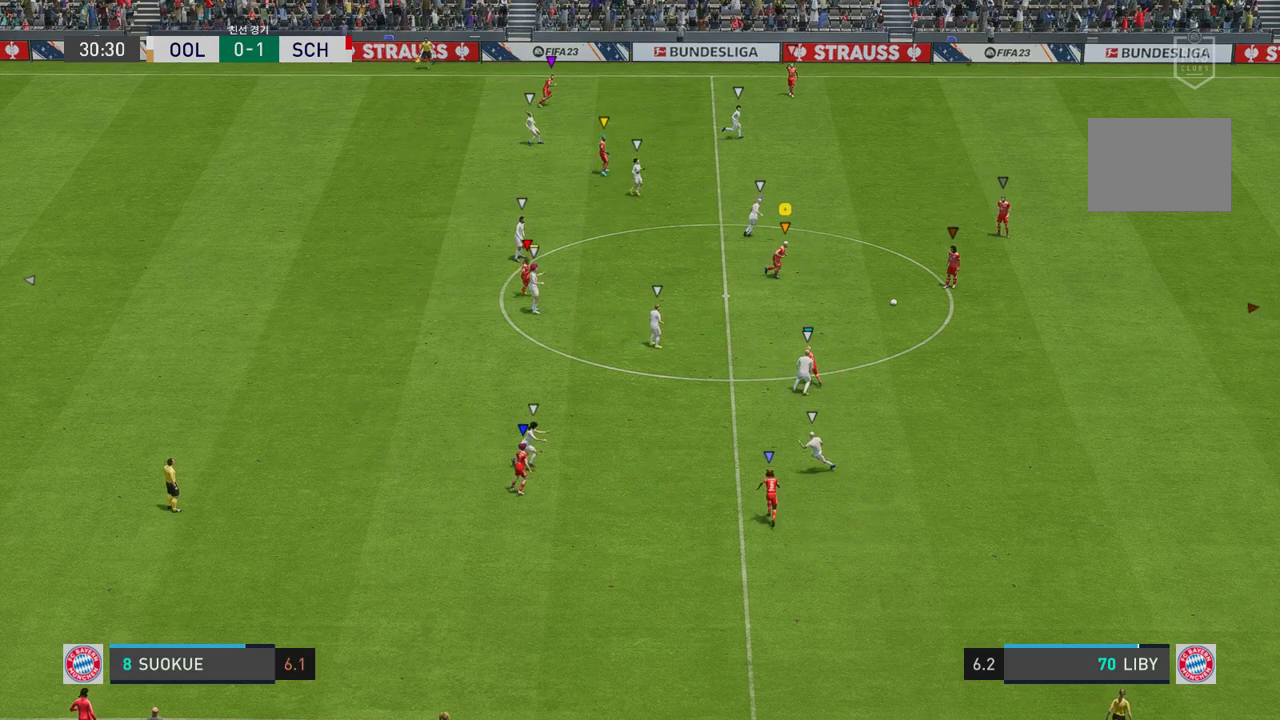
{"buttons": [], "left_stick": "center", "right_stick": "center", "events": [[67, "left_stick", "center"]]}
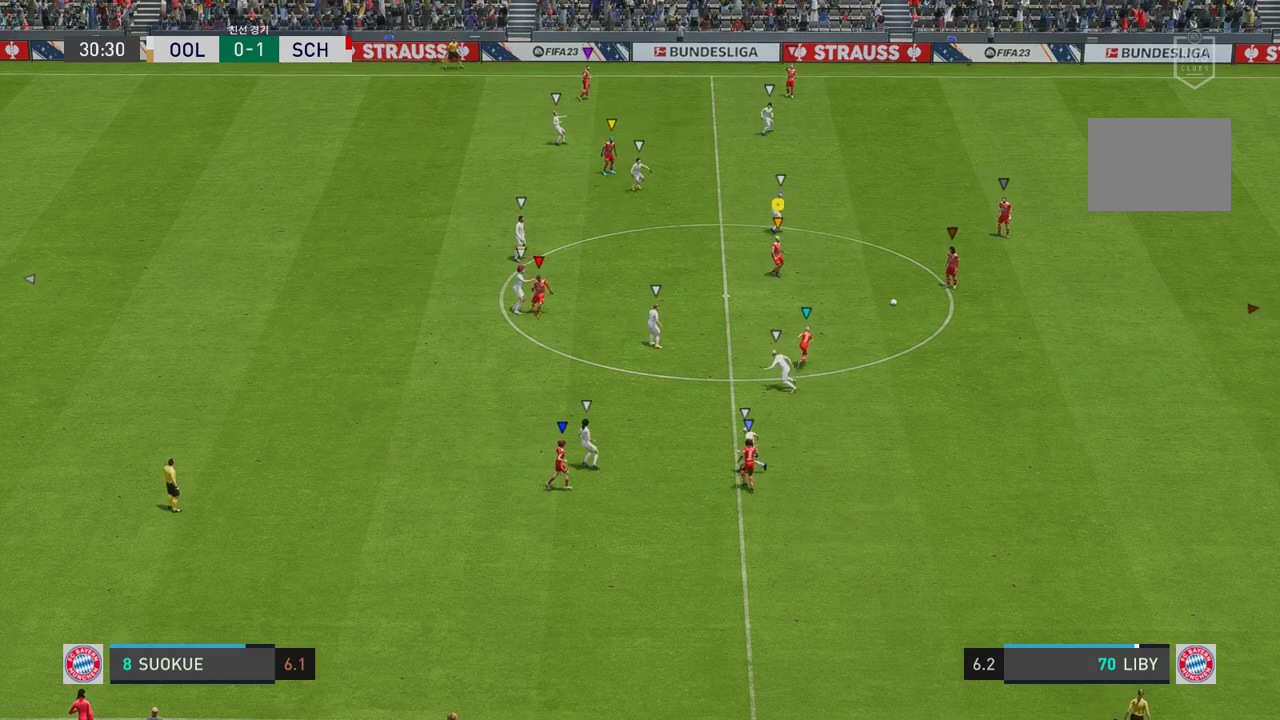
{"buttons": [], "left_stick": "center", "right_stick": "center", "events": []}
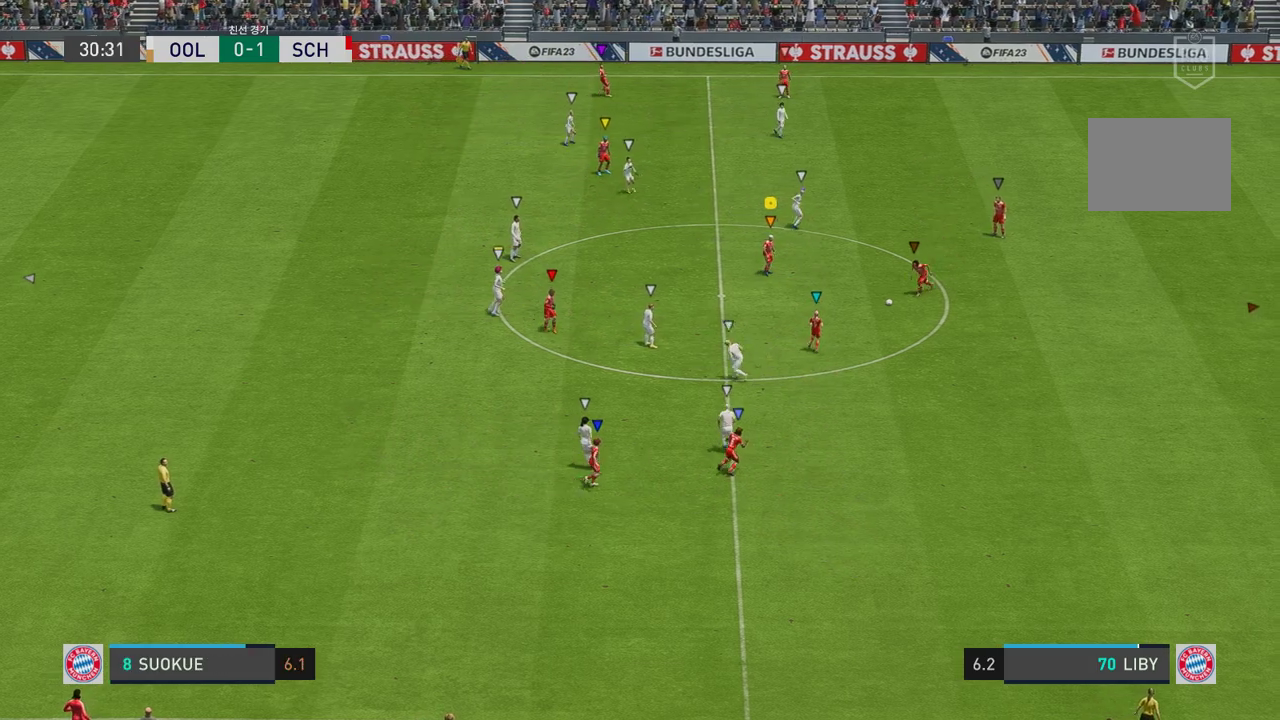
{"buttons": [], "left_stick": "center", "right_stick": "center", "events": []}
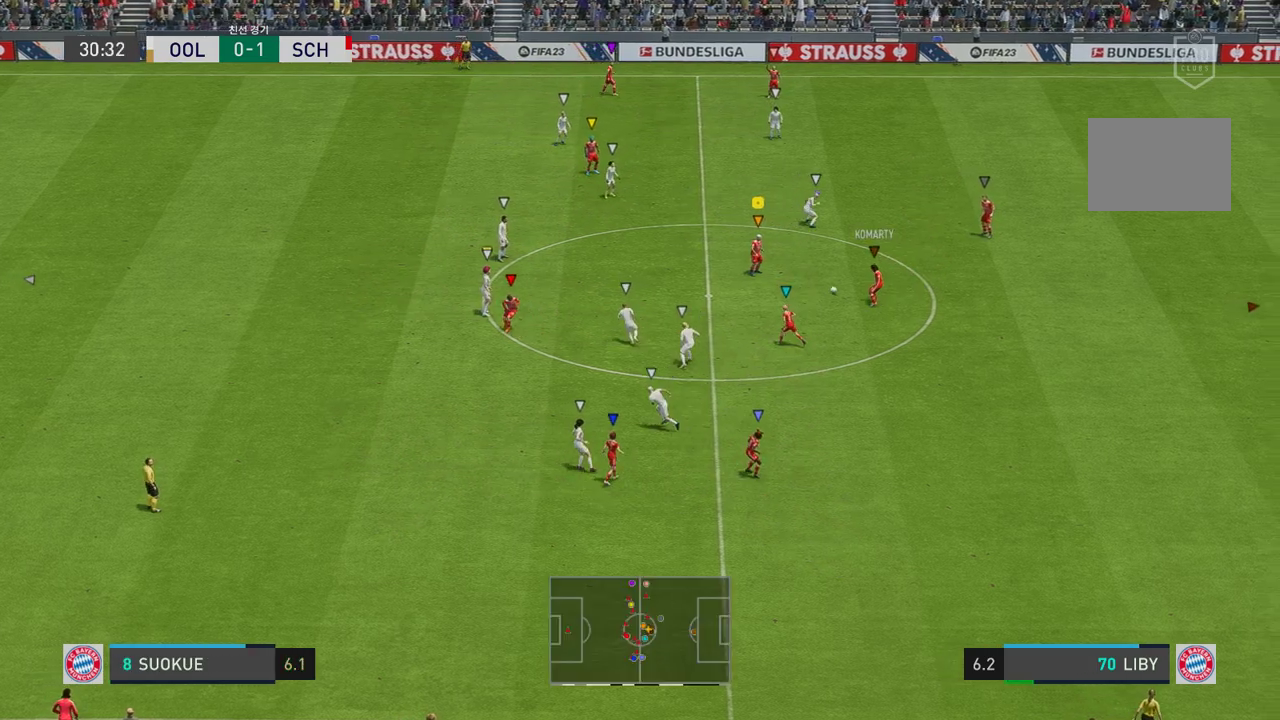
{"buttons": [], "left_stick": "up-right", "right_stick": "center", "events": [[50, "left_stick", "right"], [117, "A", "down"], [151, "left_stick", "up-right"], [318, "A", "up"]]}
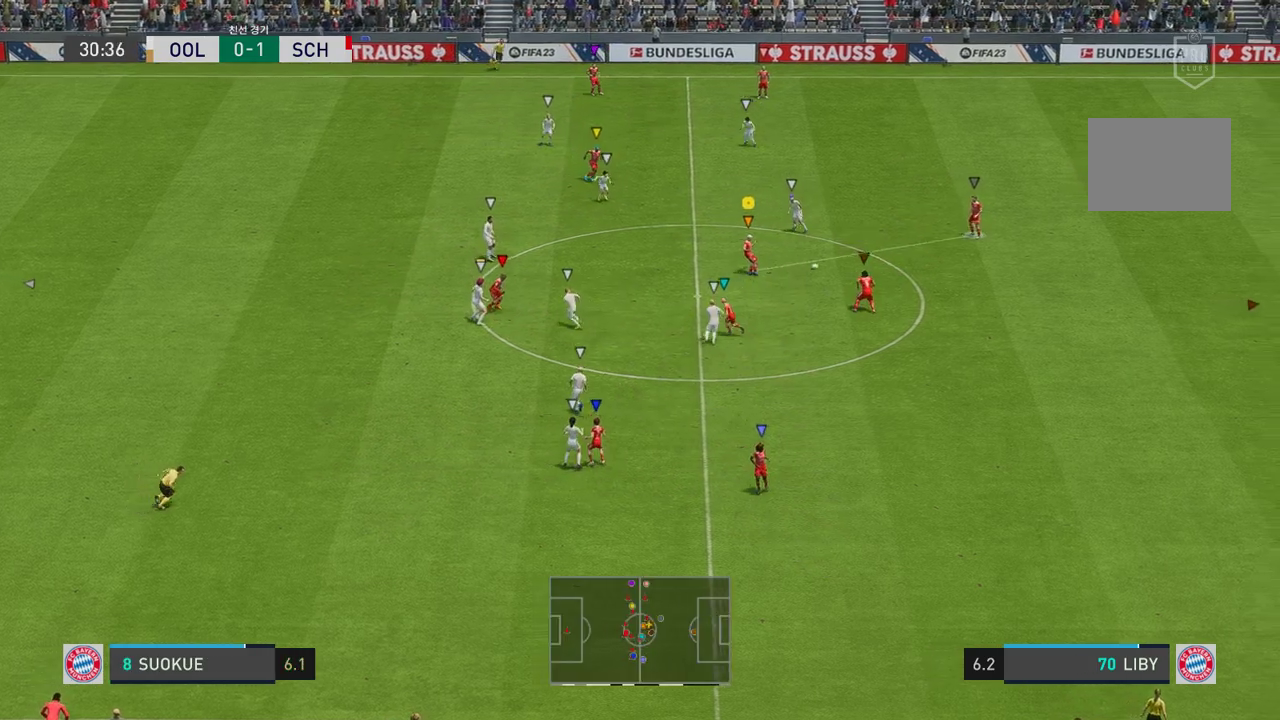
{"buttons": [], "left_stick": "up-right", "right_stick": "center", "events": []}
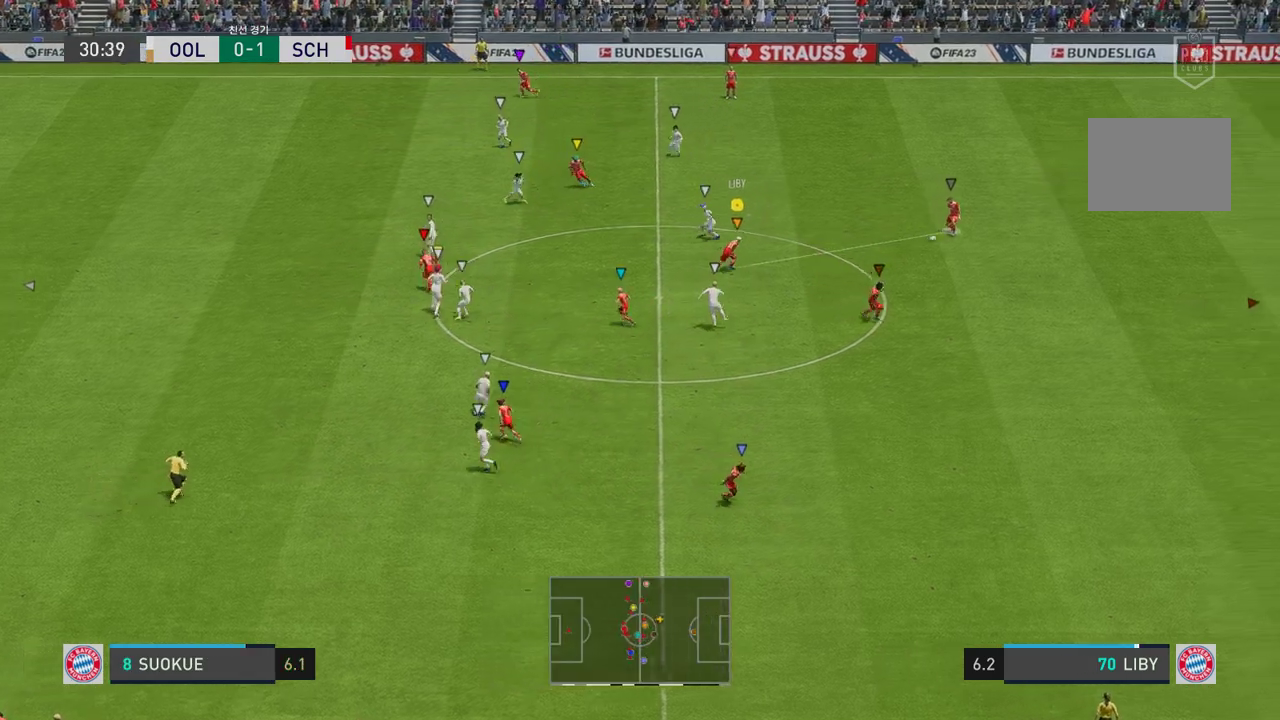
{"buttons": [], "left_stick": "down-right", "right_stick": "center", "events": [[284, "left_stick", "right"], [485, "left_stick", "down-right"]]}
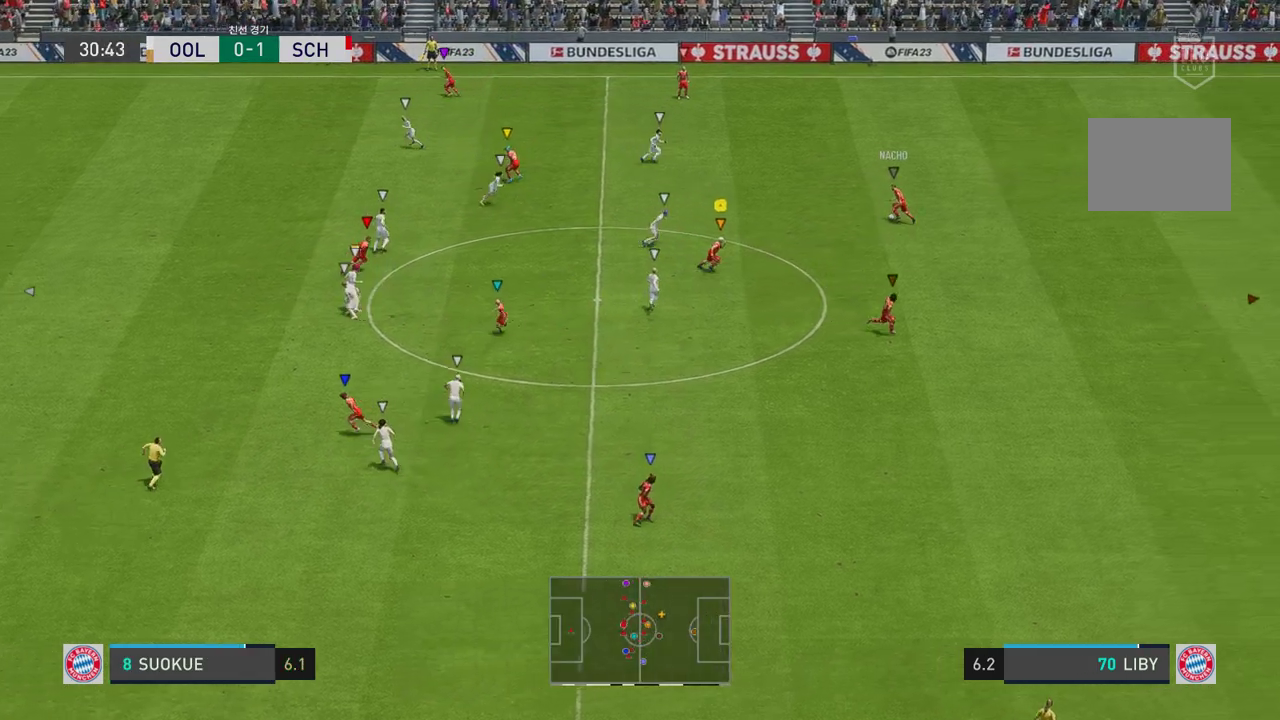
{"buttons": [], "left_stick": "center", "right_stick": "center", "events": [[184, "left_stick", "up-right"], [469, "left_stick", "center"]]}
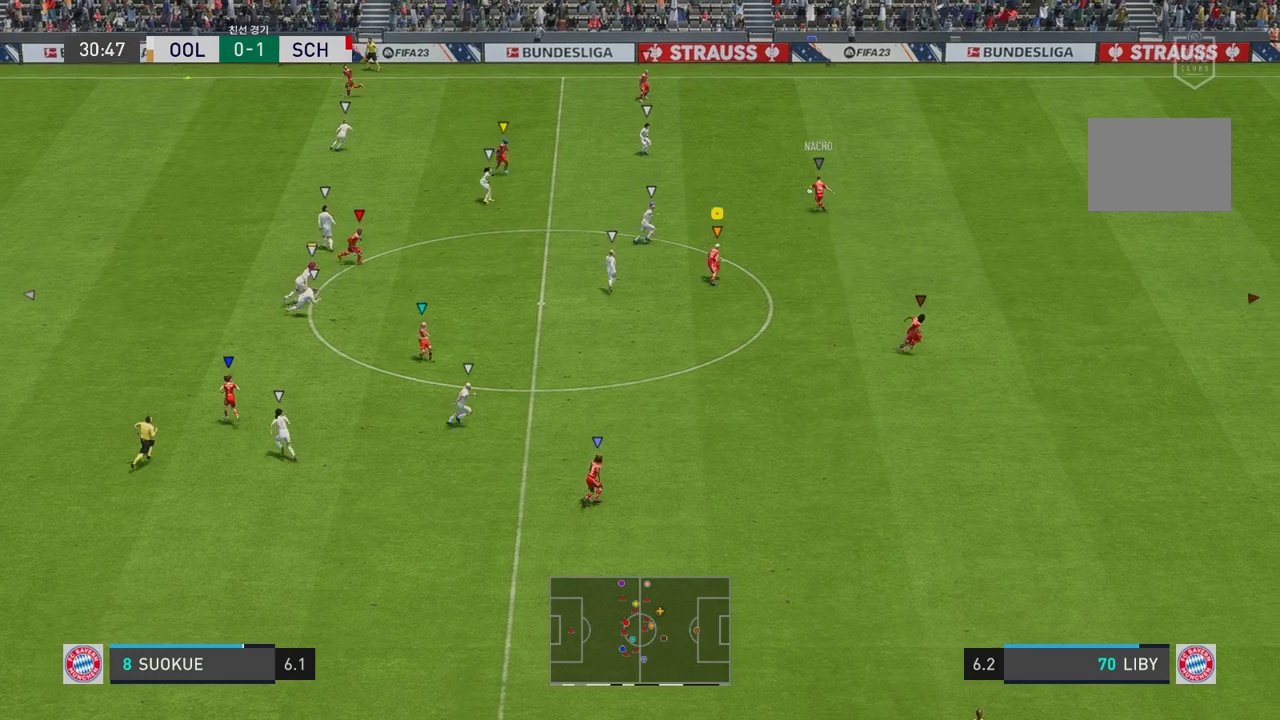
{"buttons": [], "left_stick": "up", "right_stick": "center", "events": [[118, "left_stick", "up-right"], [352, "left_stick", "up"]]}
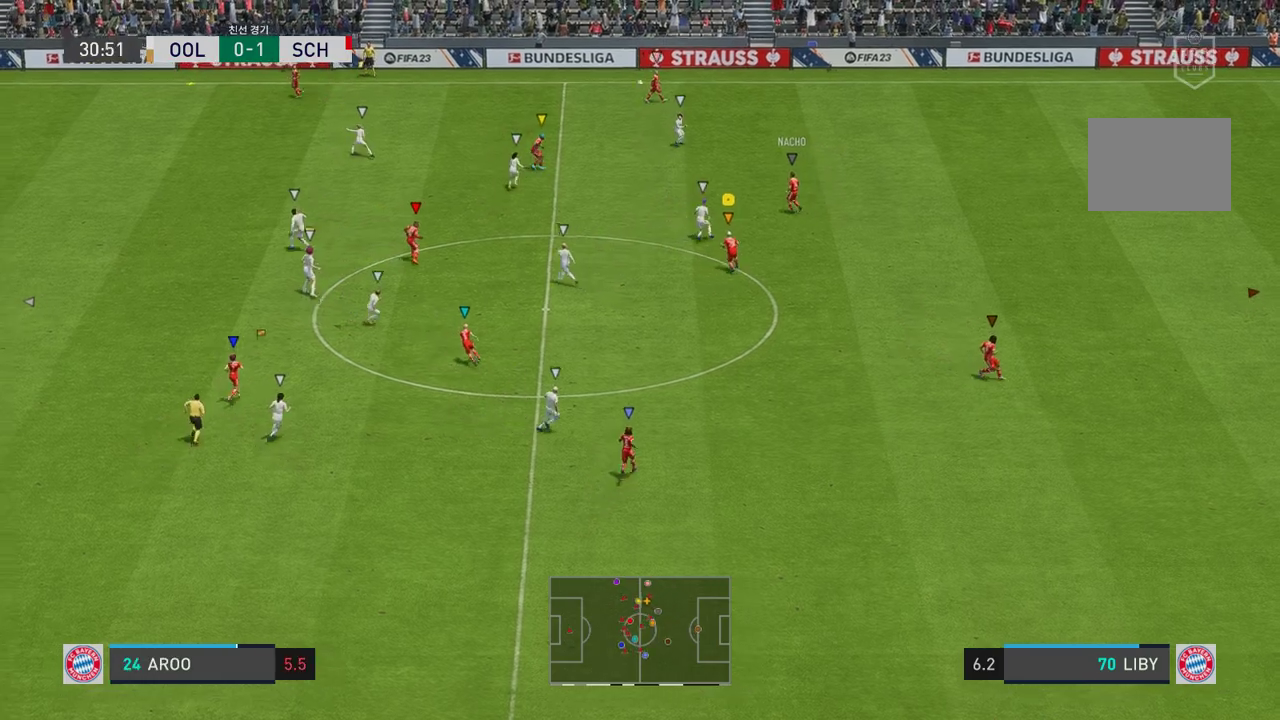
{"buttons": ["R2"], "left_stick": "up-left", "right_stick": "center", "events": [[151, "left_stick", "up-left"], [452, "R2", "down"]]}
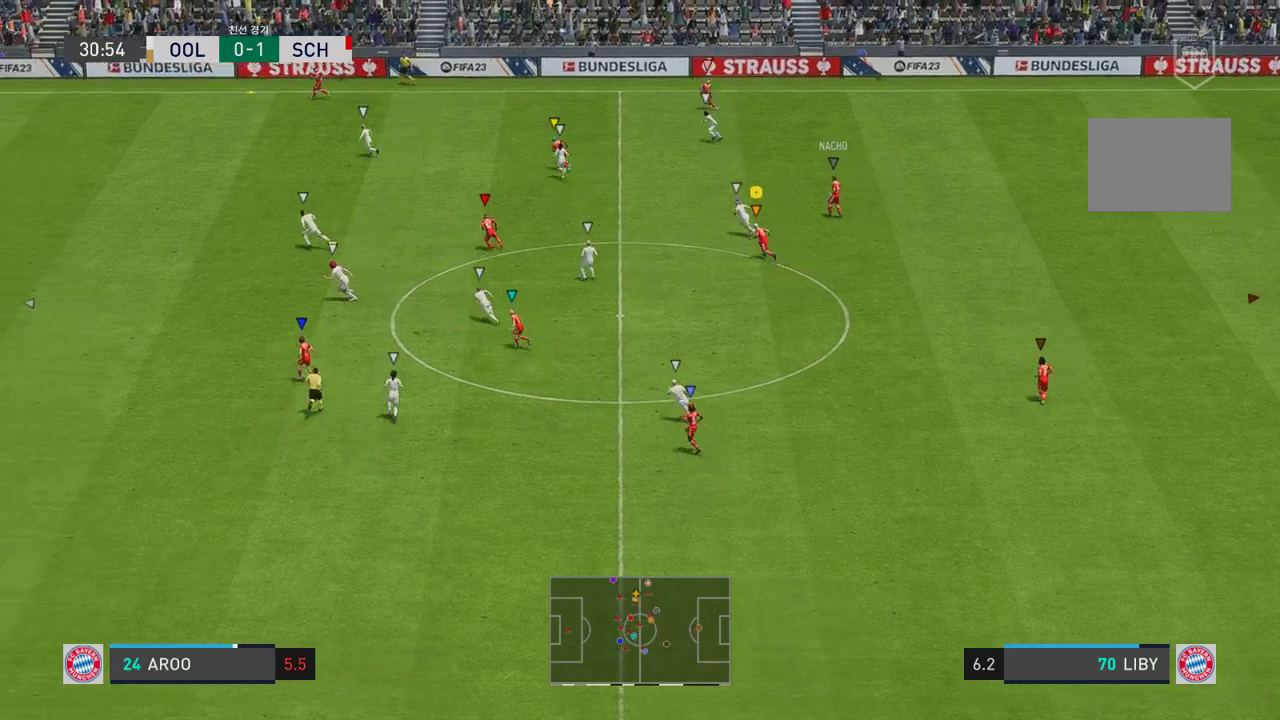
{"buttons": ["R2"], "left_stick": "up-left", "right_stick": "center", "events": []}
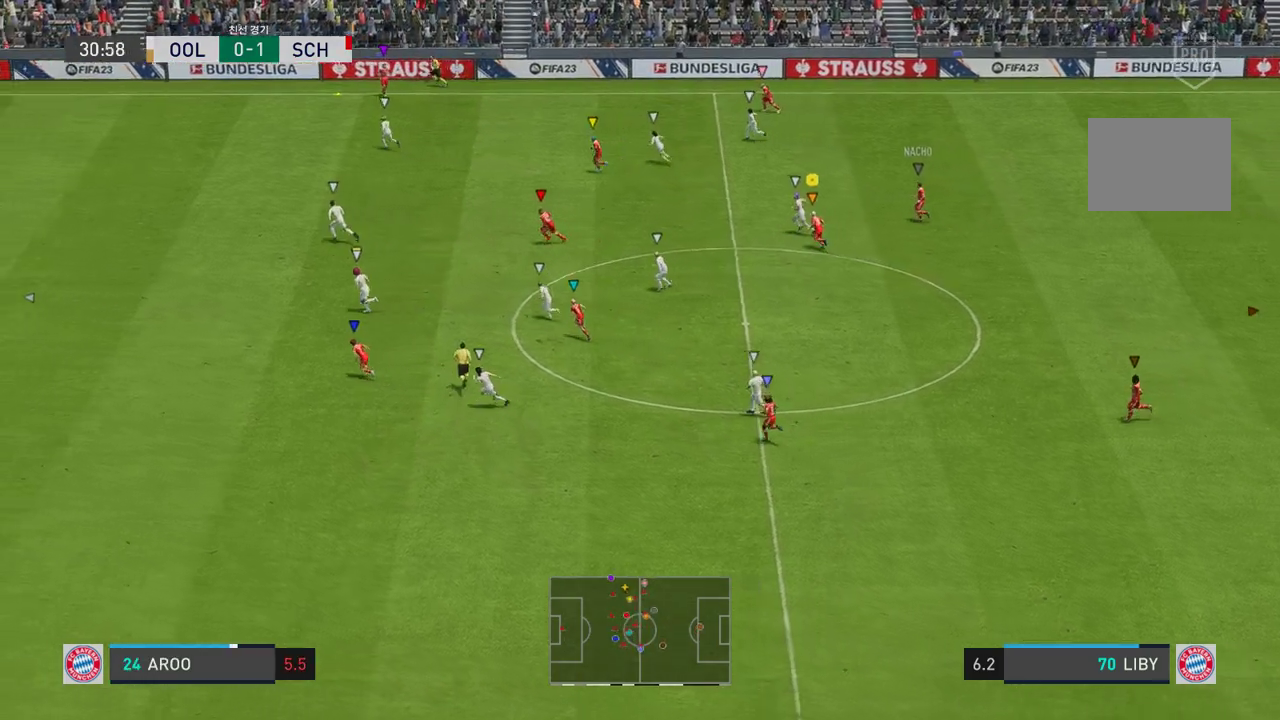
{"buttons": [], "left_stick": "up-left", "right_stick": "center", "events": [[418, "R2", "up"]]}
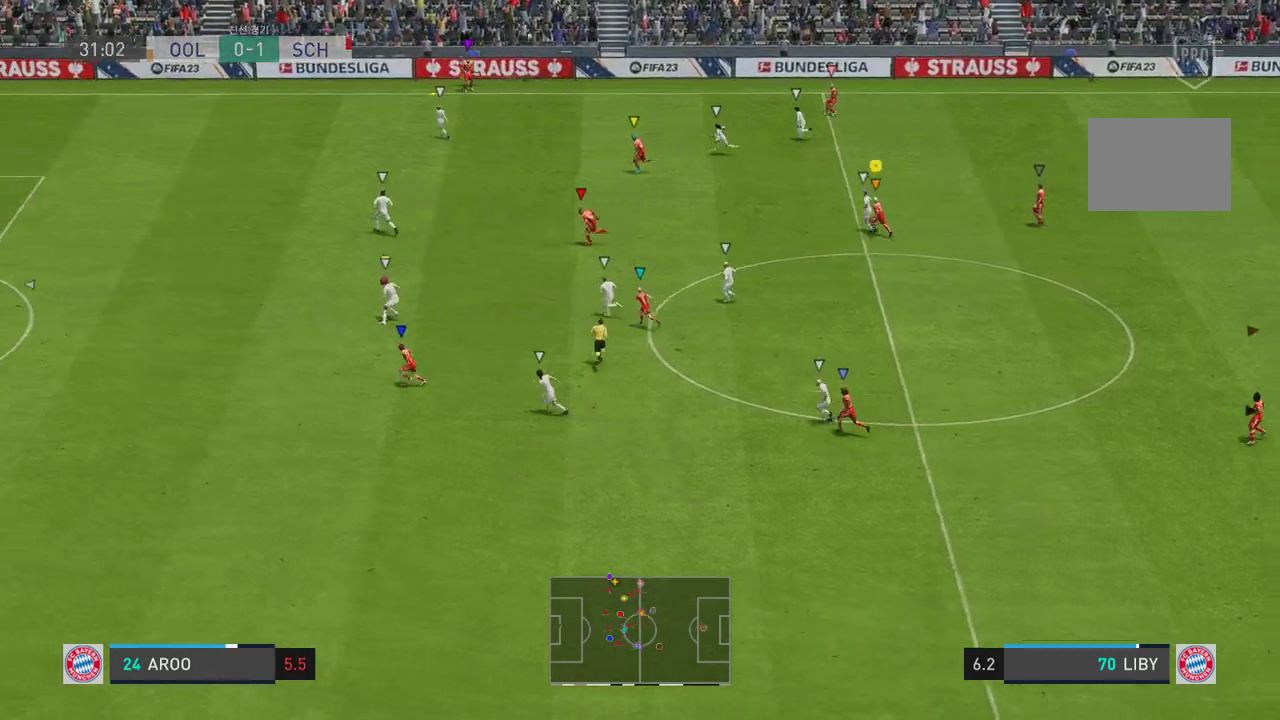
{"buttons": ["R2"], "left_stick": "left", "right_stick": "center", "events": [[184, "R2", "down"], [318, "left_stick", "left"]]}
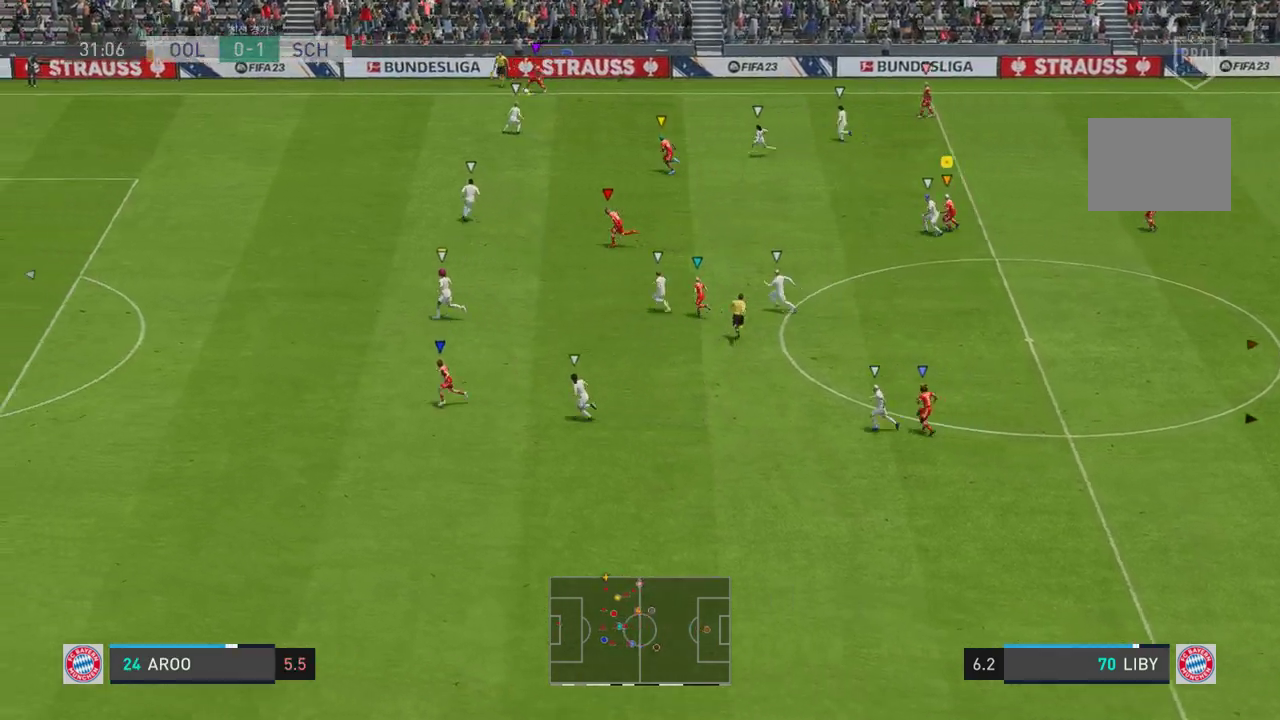
{"buttons": ["R2"], "left_stick": "left", "right_stick": "center", "events": []}
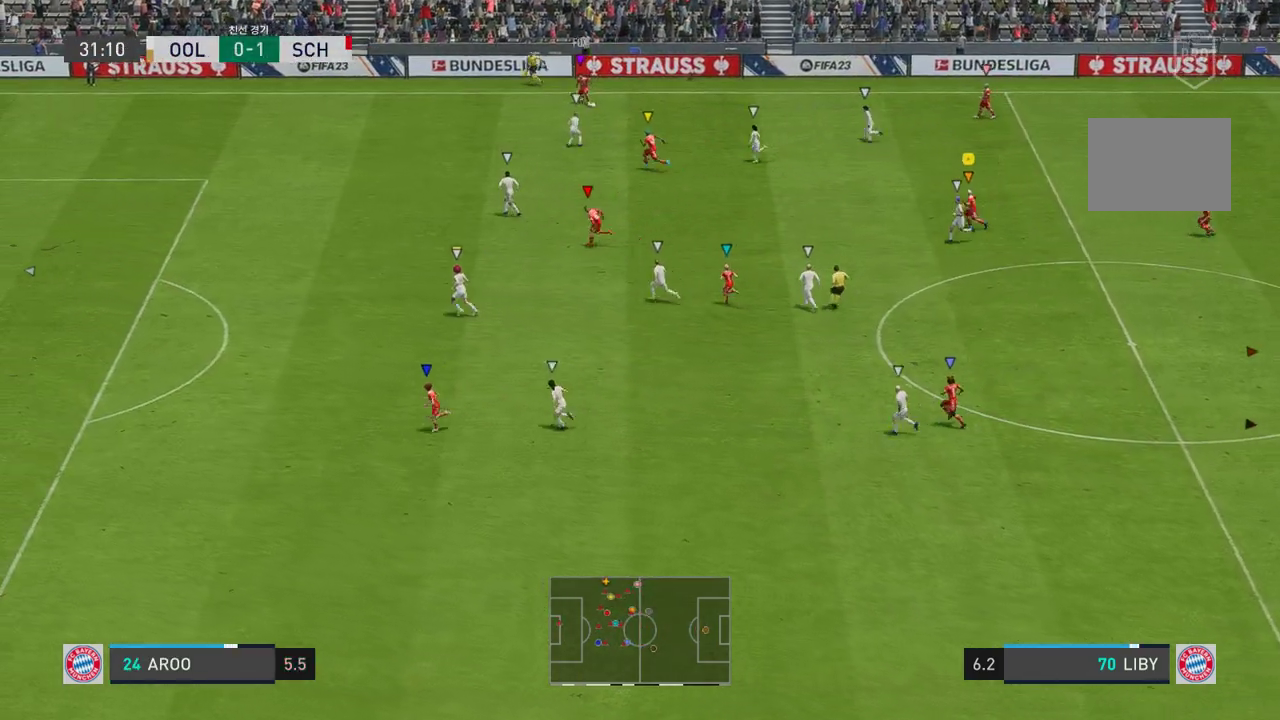
{"buttons": ["R2"], "left_stick": "left", "right_stick": "center", "events": []}
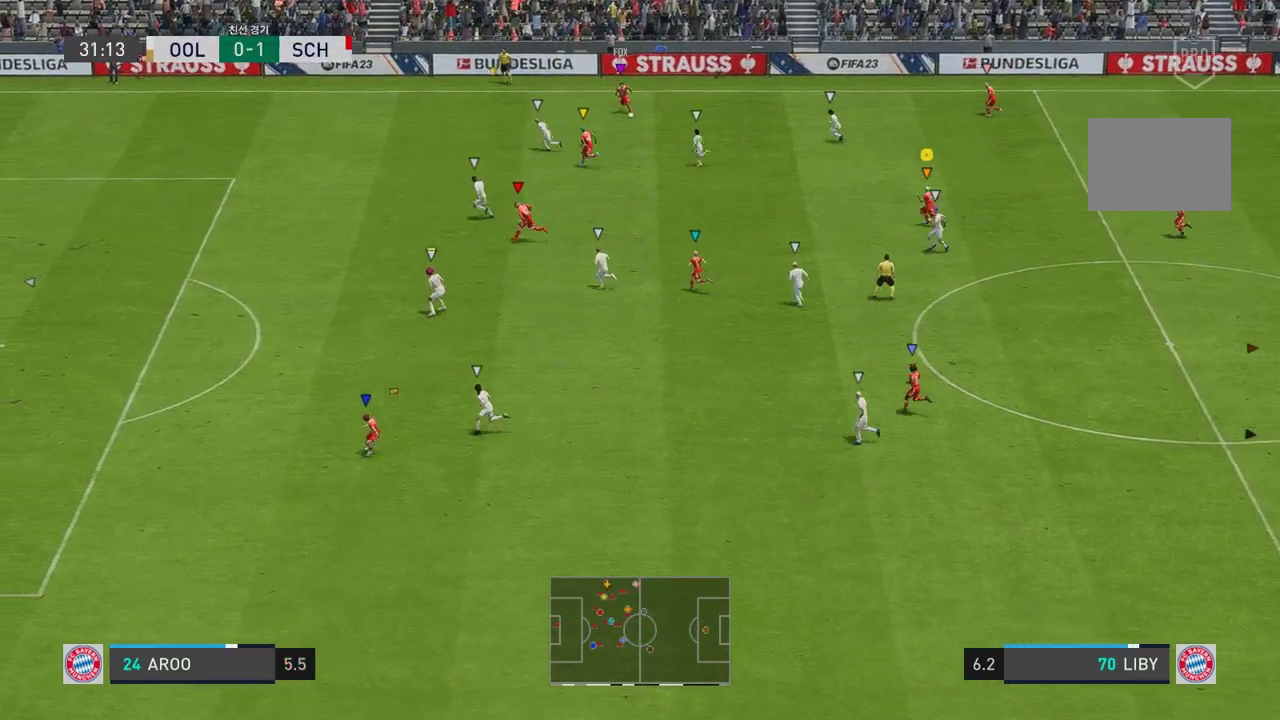
{"buttons": ["R2"], "left_stick": "left", "right_stick": "center", "events": []}
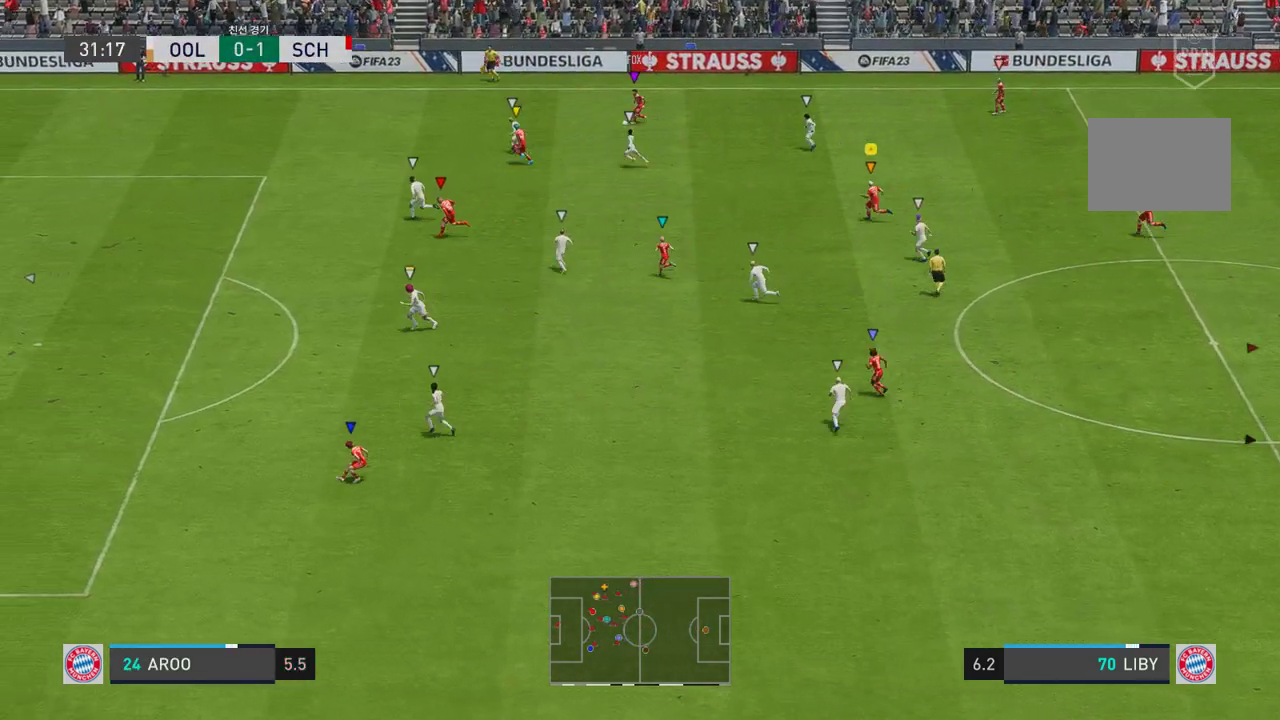
{"buttons": [], "left_stick": "left", "right_stick": "center", "events": [[201, "R2", "up"]]}
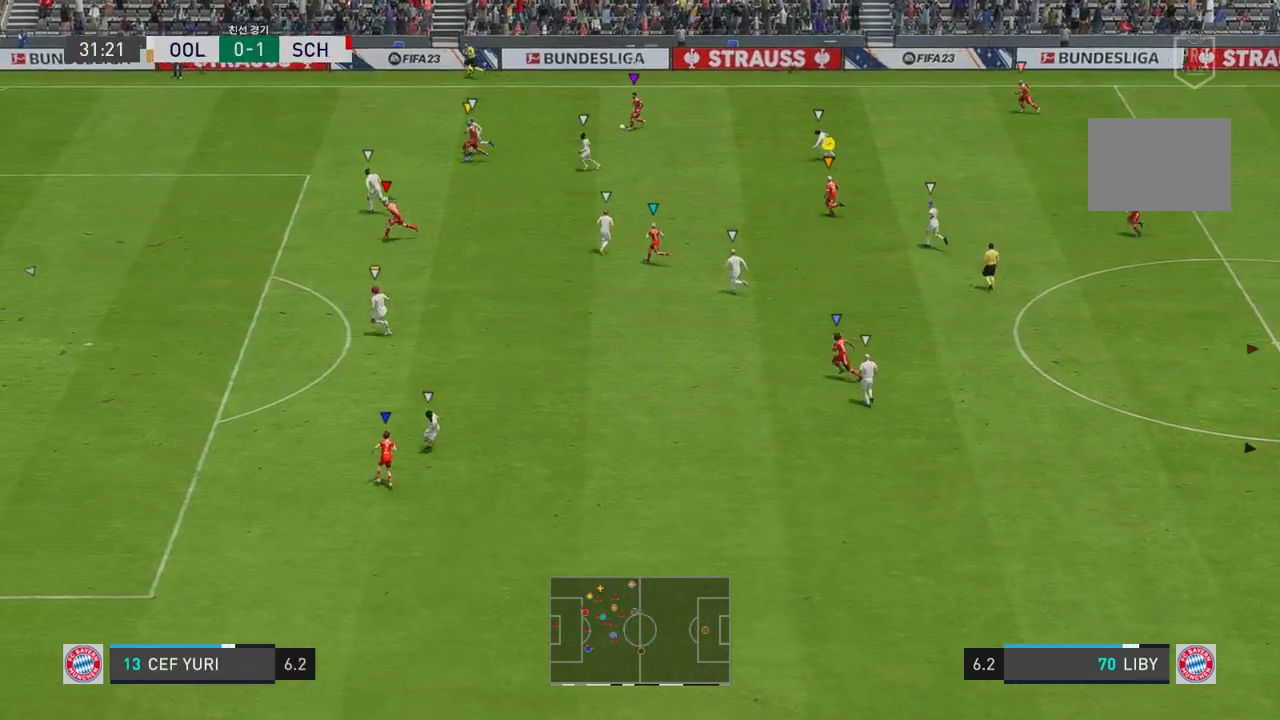
{"buttons": [], "left_stick": "left", "right_stick": "center", "events": []}
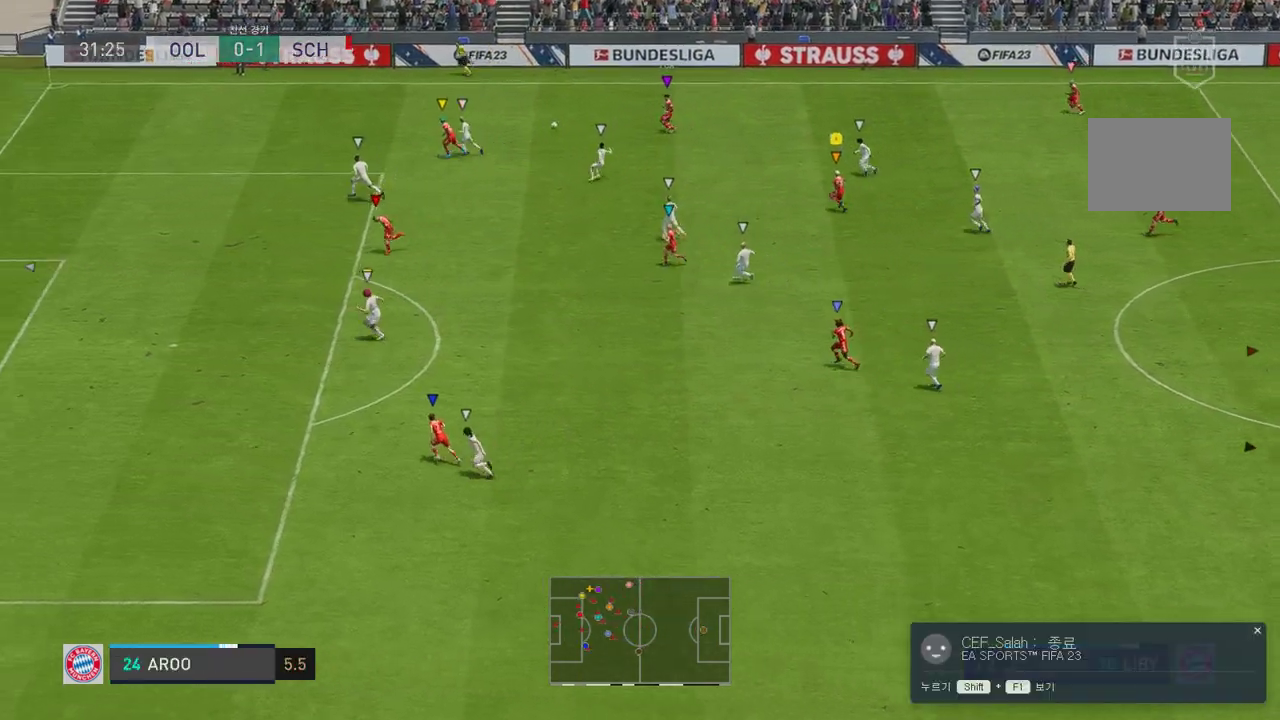
{"buttons": [], "left_stick": "up-left", "right_stick": "center", "events": [[17, "left_stick", "center"], [251, "left_stick", "up-left"]]}
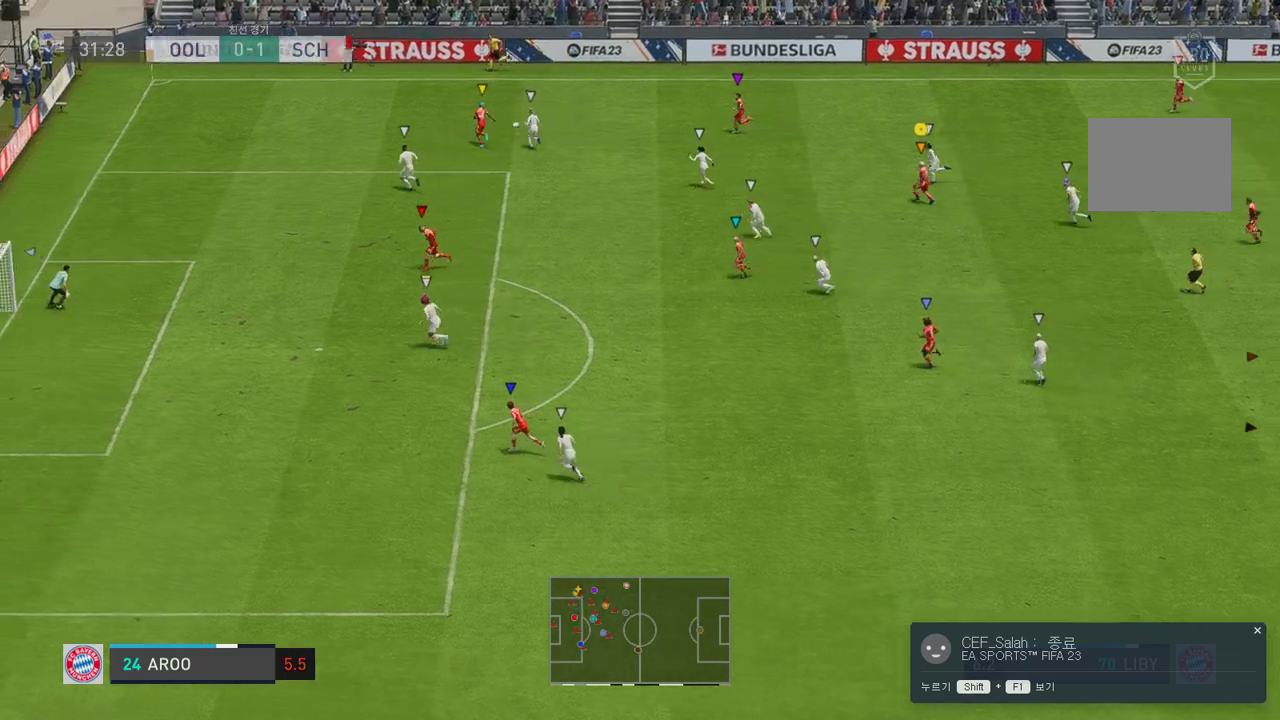
{"buttons": [], "left_stick": "center", "right_stick": "center", "events": [[150, "R2", "down"], [284, "R2", "up"], [418, "left_stick", "center"]]}
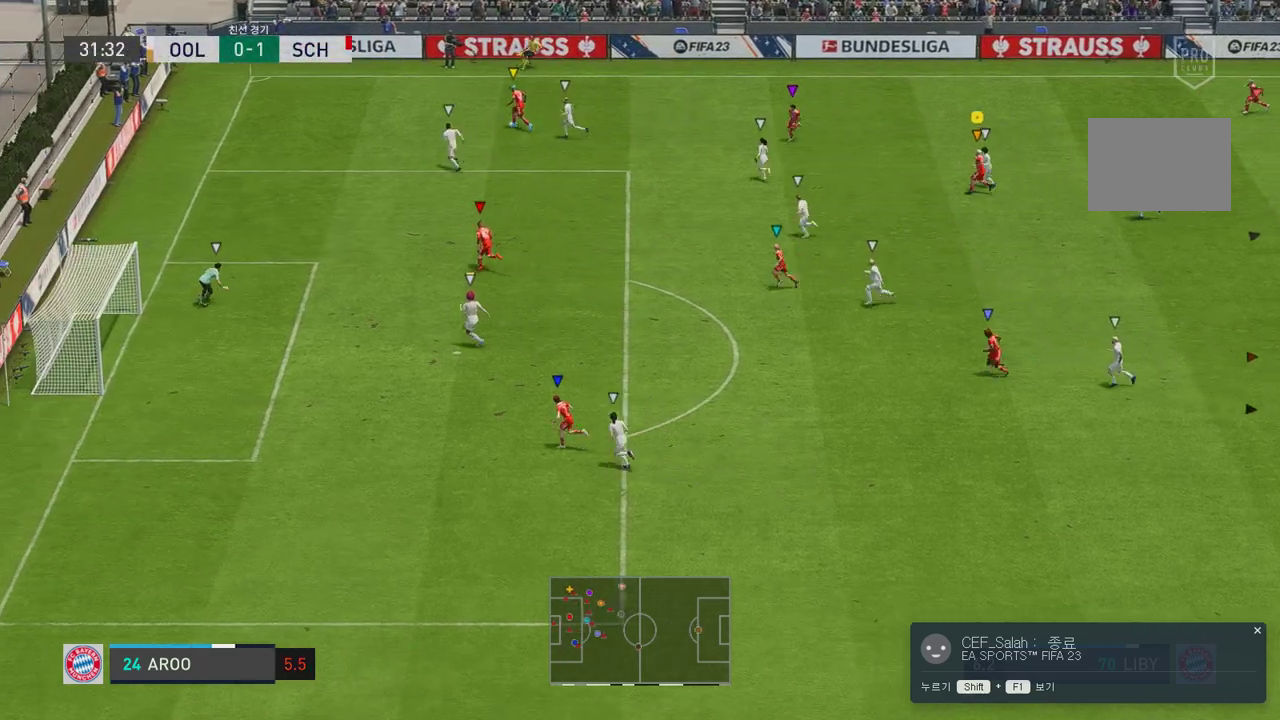
{"buttons": [], "left_stick": "center", "right_stick": "center", "events": [[234, "left_stick", "up-left"], [368, "left_stick", "center"]]}
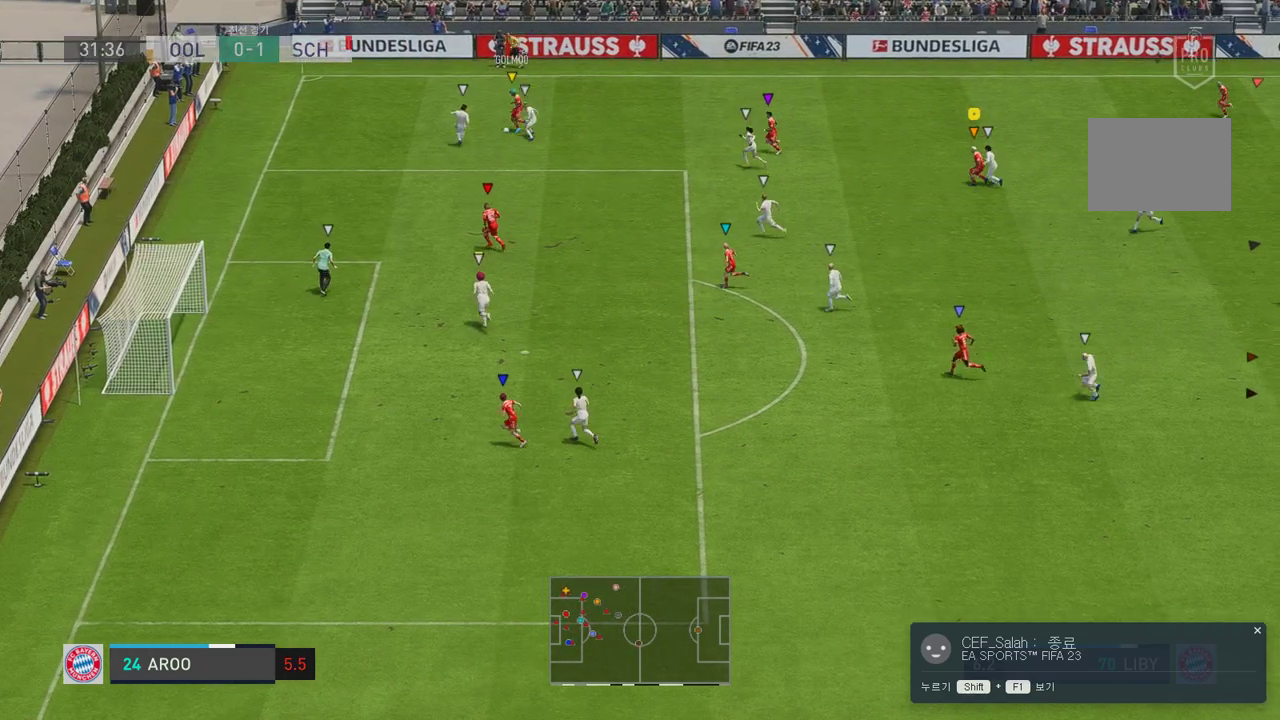
{"buttons": [], "left_stick": "center", "right_stick": "center", "events": []}
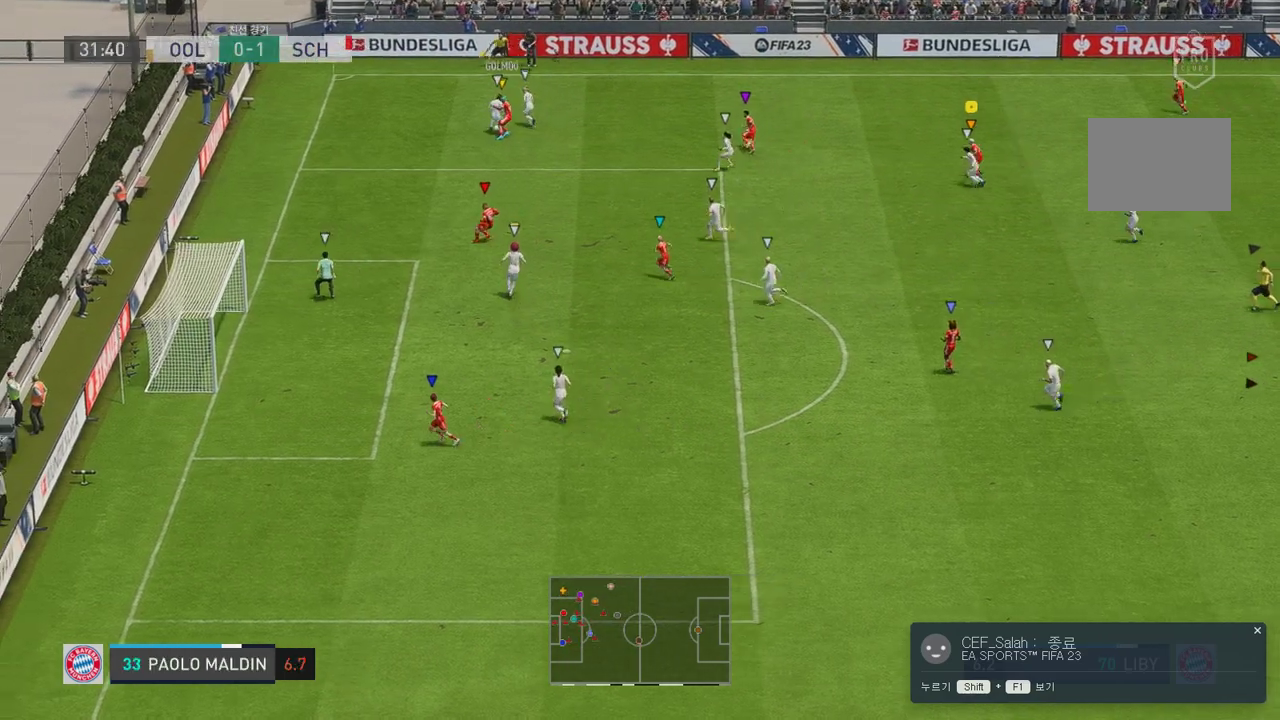
{"buttons": [], "left_stick": "up", "right_stick": "center", "events": [[502, "left_stick", "up"]]}
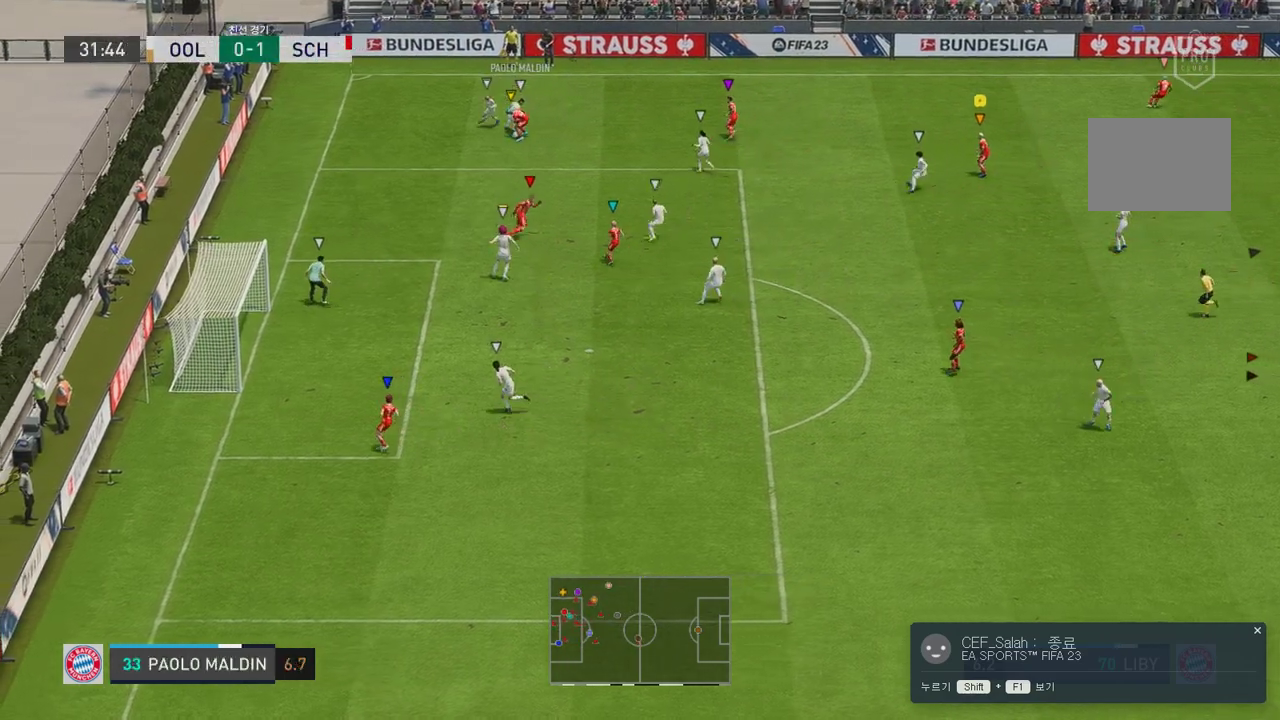
{"buttons": [], "left_stick": "up-left", "right_stick": "center", "events": [[435, "left_stick", "up-left"]]}
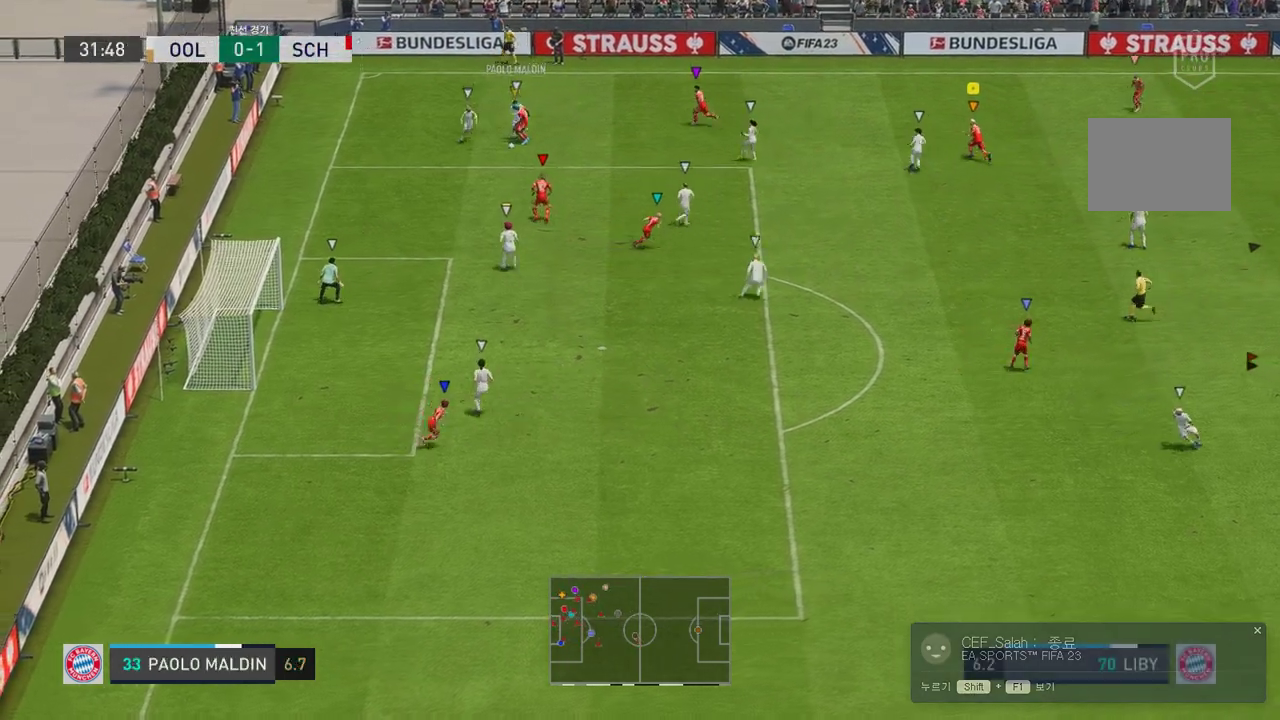
{"buttons": ["L2"], "left_stick": "down", "right_stick": "center", "events": [[83, "L2", "down"], [150, "left_stick", "center"], [234, "left_stick", "down"]]}
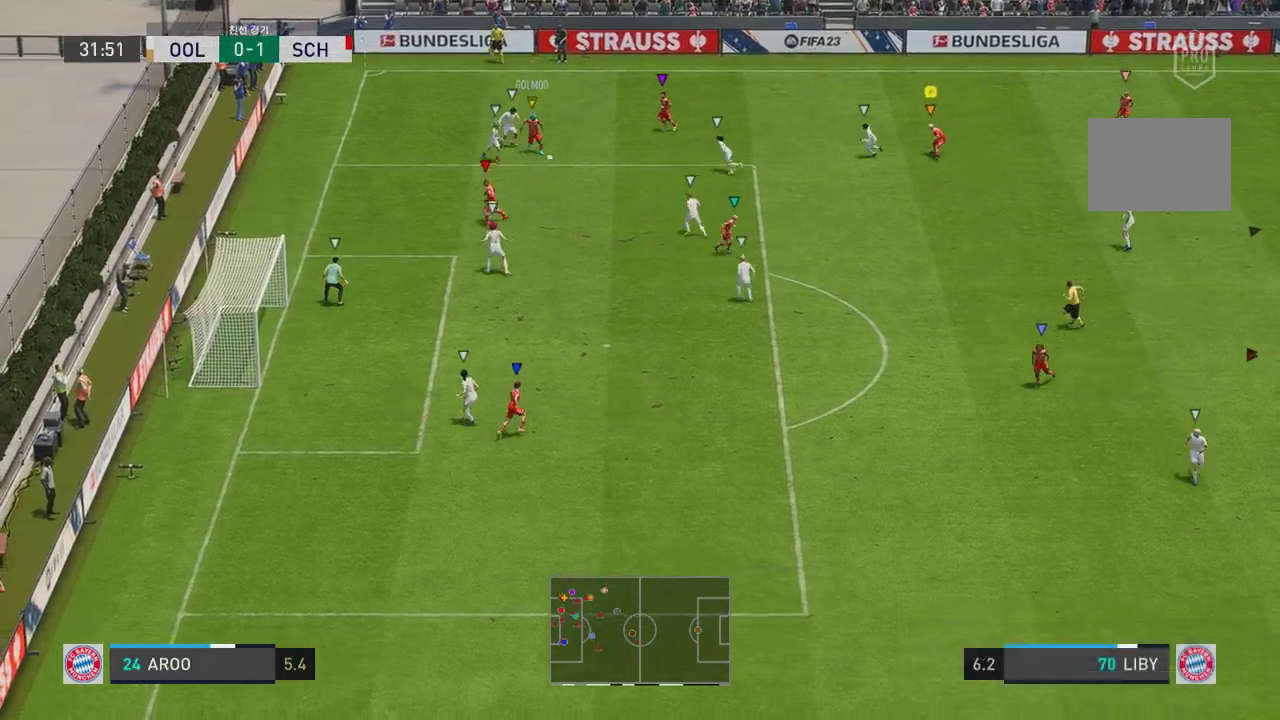
{"buttons": [], "left_stick": "down-right", "right_stick": "center", "events": [[419, "L2", "up"], [435, "left_stick", "down-right"]]}
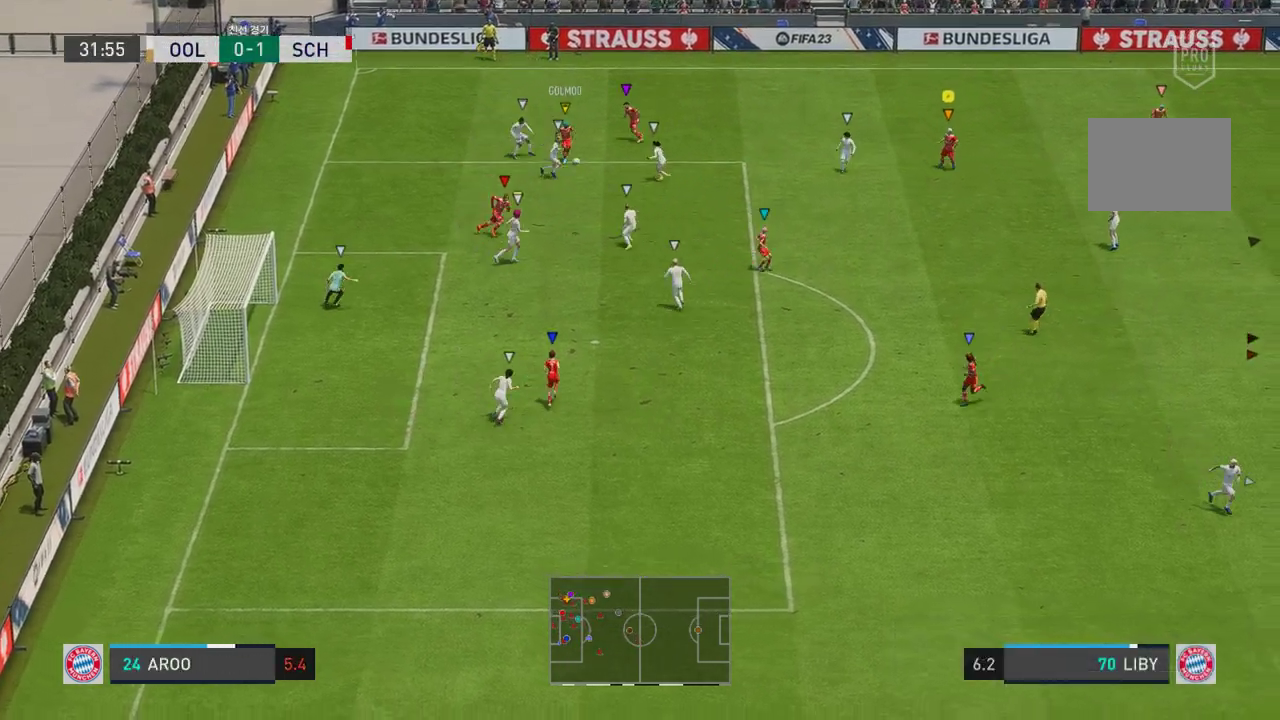
{"buttons": ["L2"], "left_stick": "center", "right_stick": "center", "events": [[117, "left_stick", "center"], [368, "L2", "down"]]}